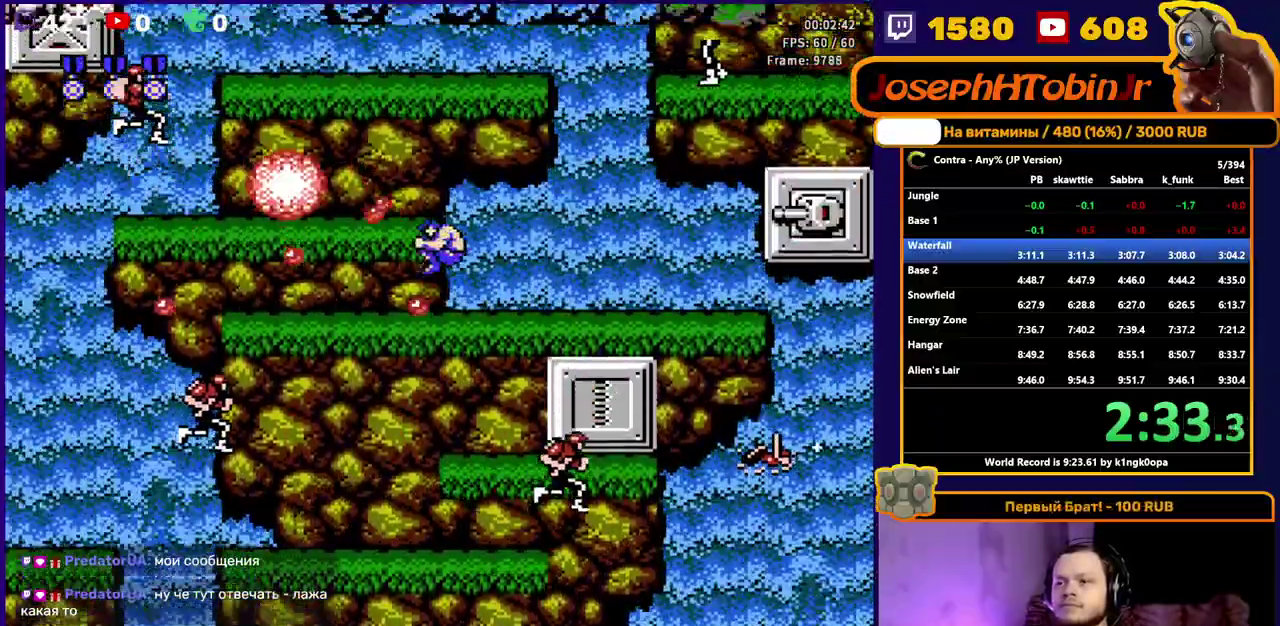
Gameplay with a controller (Nintendo layout); each line is a JSON object with the inputs held at the frame after it. "events" lists button and stick changes between this image and that frame as [ms after this image, input, new state], when the widget could be followed in between. Not read: L3 R3 SELECT START.
{"buttons": [], "events": [[50, "A", "up"], [50, "B", "up"], [350, "DPAD_LEFT", "up"], [350, "DPAD_UP", "up"]]}
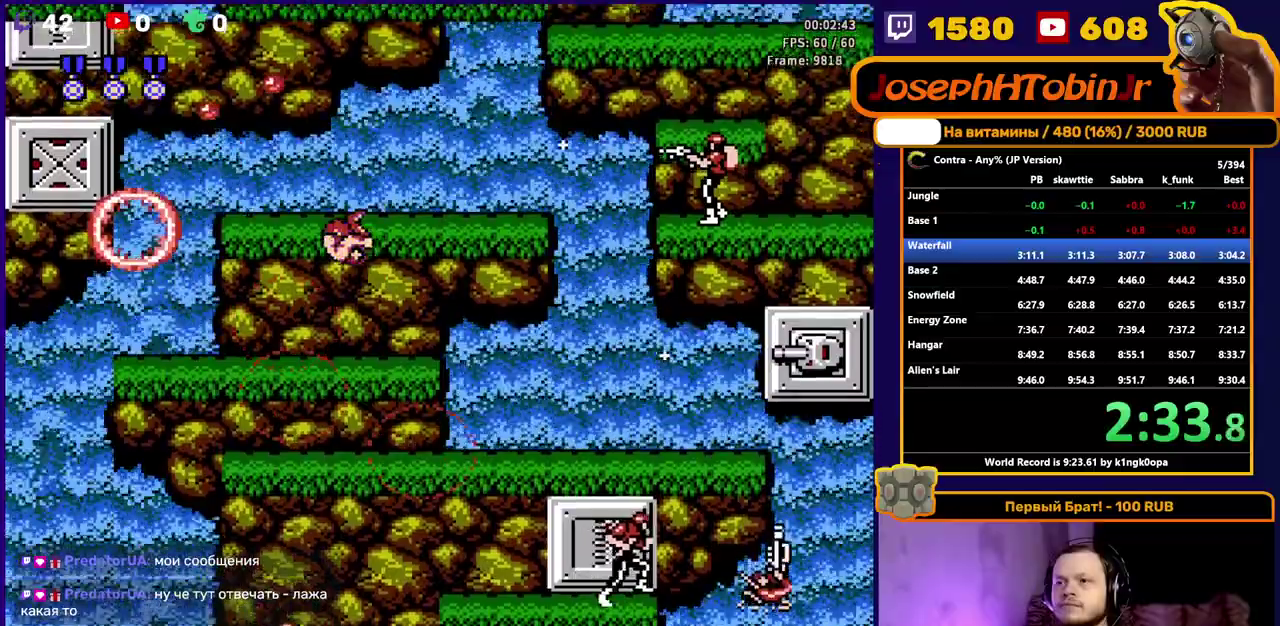
{"buttons": ["DPAD_RIGHT"], "events": [[133, "DPAD_RIGHT", "down"], [383, "A", "down"], [500, "A", "up"]]}
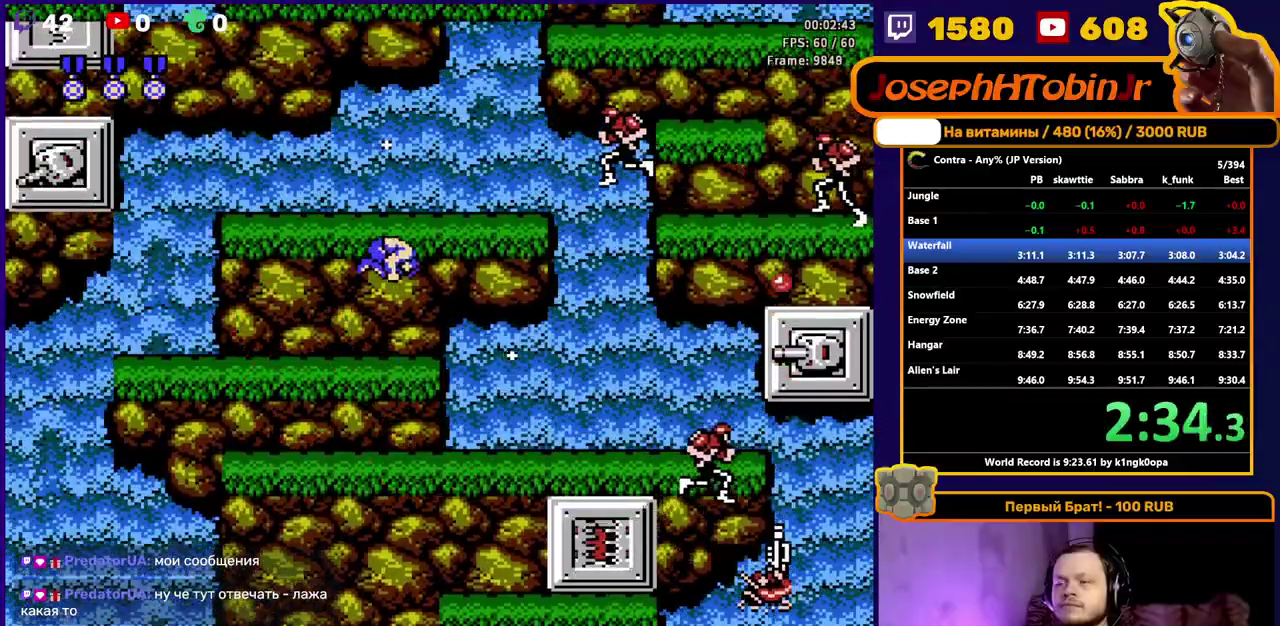
{"buttons": ["DPAD_RIGHT"], "events": [[117, "B", "down"], [200, "B", "up"]]}
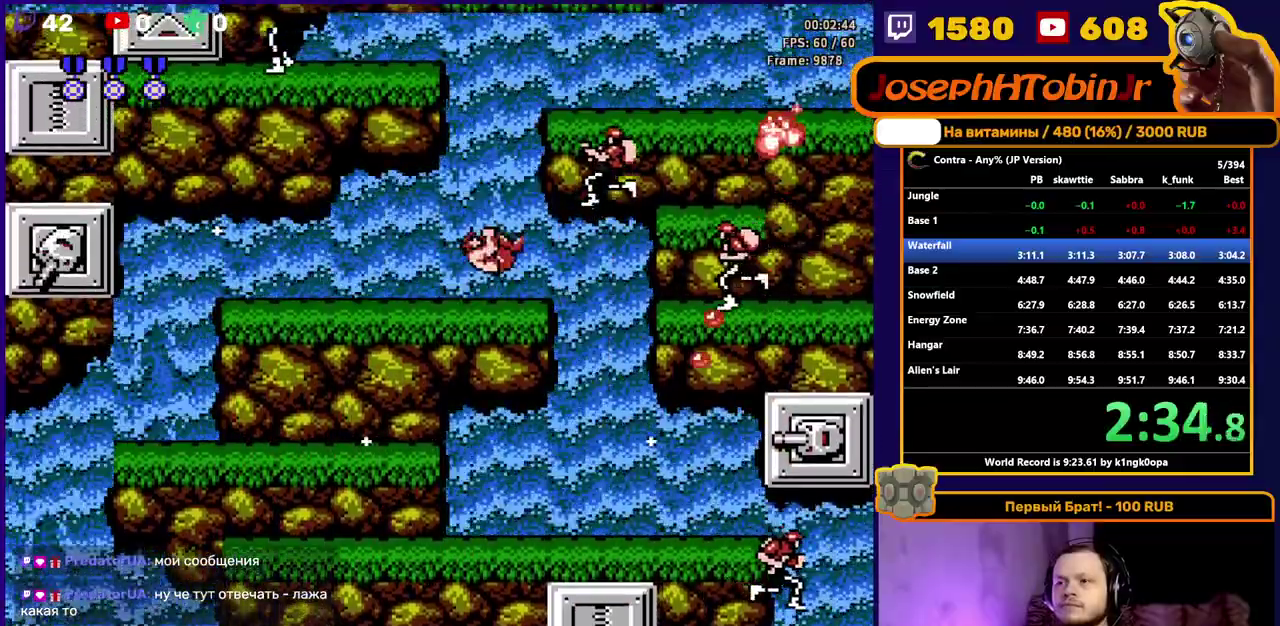
{"buttons": [], "events": [[100, "A", "down"], [200, "A", "up"], [200, "DPAD_RIGHT", "up"], [383, "B", "down"], [467, "B", "up"]]}
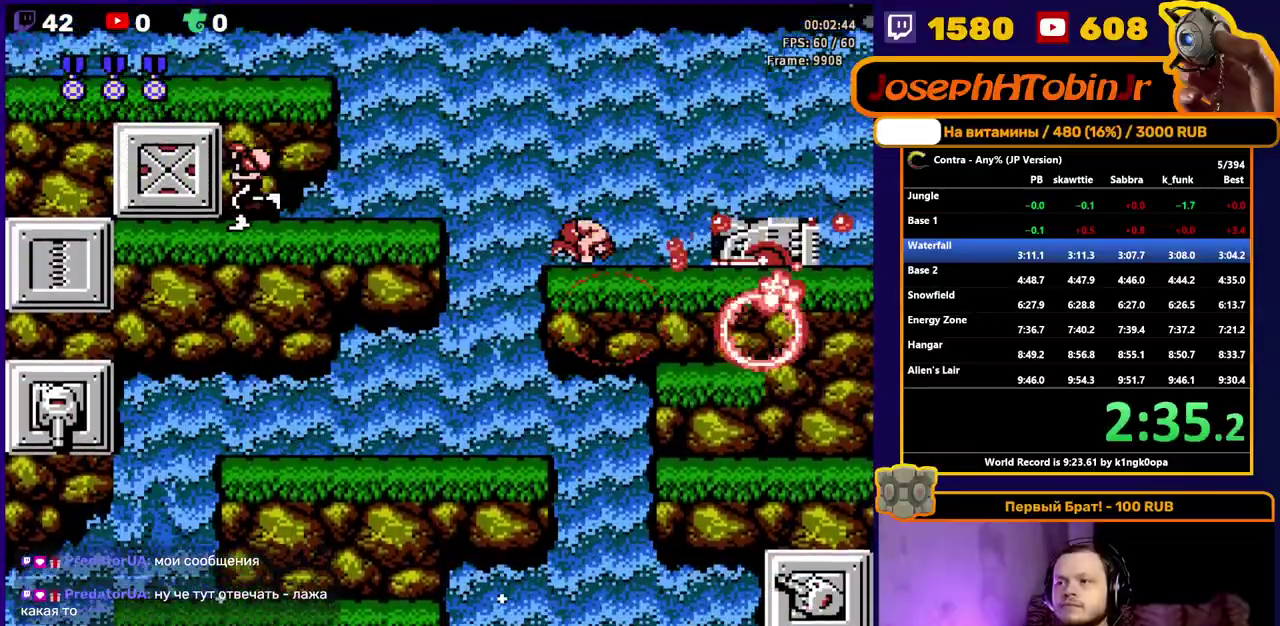
{"buttons": [], "events": [[33, "B", "down"], [100, "B", "up"], [167, "B", "down"], [217, "B", "up"], [267, "B", "down"], [367, "B", "up"]]}
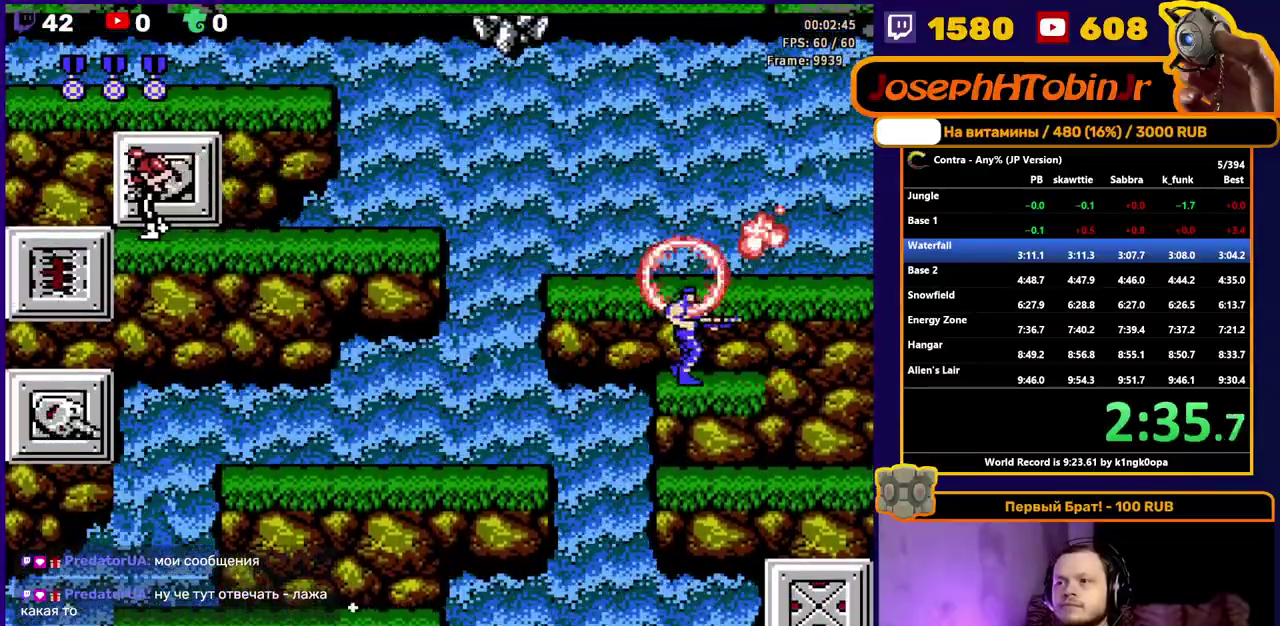
{"buttons": ["DPAD_LEFT"], "events": [[17, "A", "down"], [150, "A", "up"], [467, "DPAD_LEFT", "down"]]}
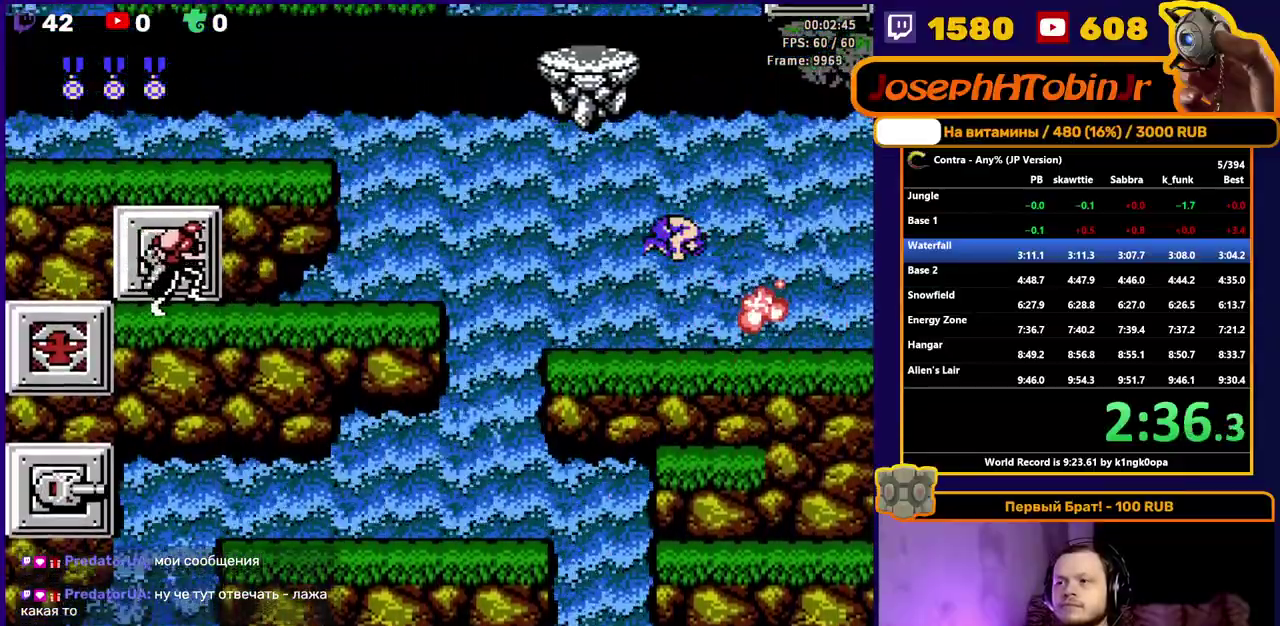
{"buttons": ["DPAD_LEFT"], "events": [[400, "A", "down"], [417, "B", "down"], [500, "A", "up"], [500, "B", "up"]]}
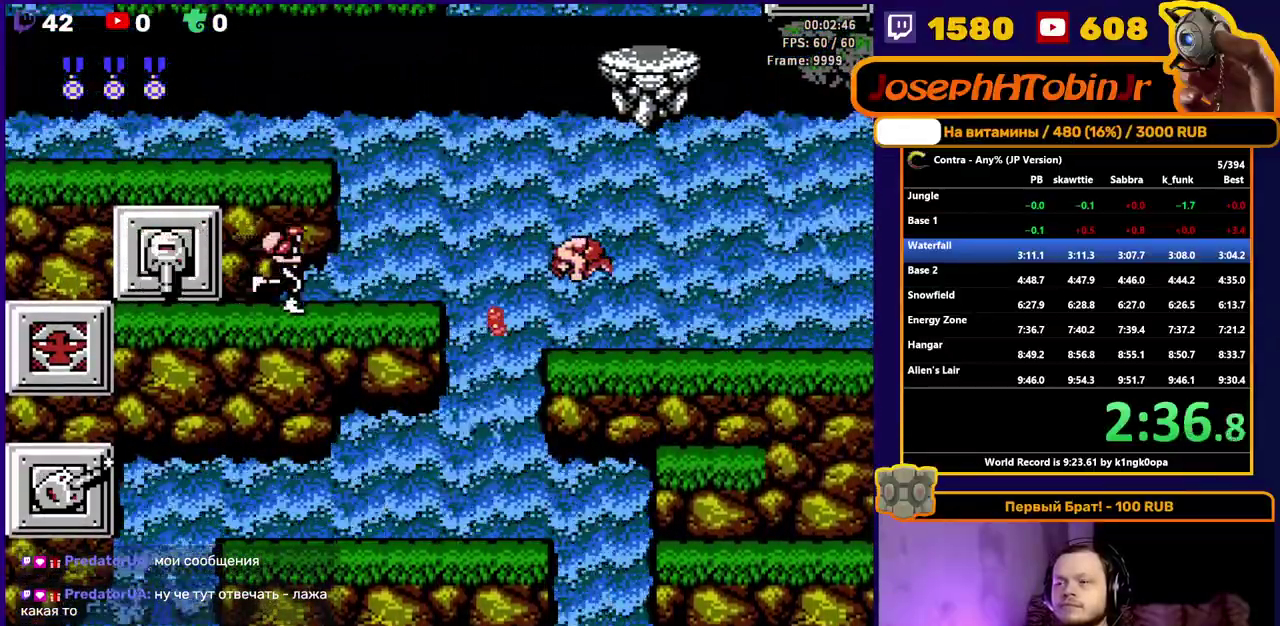
{"buttons": ["DPAD_LEFT"], "events": [[183, "B", "down"], [267, "B", "up"]]}
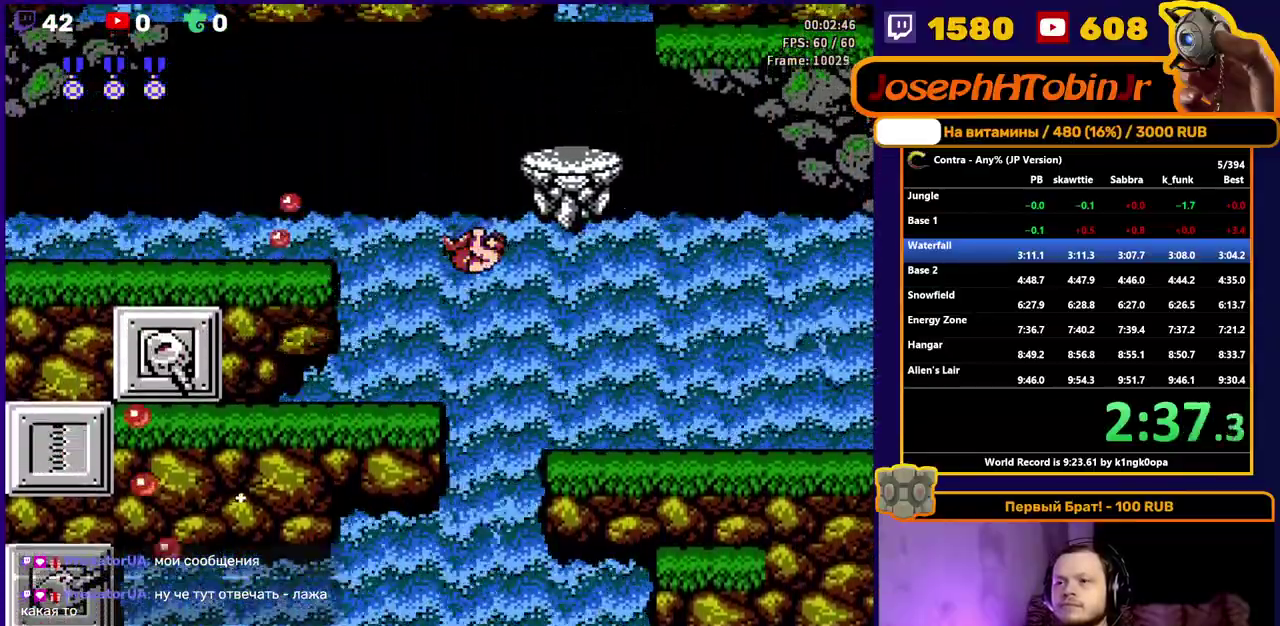
{"buttons": ["DPAD_LEFT"], "events": [[350, "A", "down"], [500, "A", "up"]]}
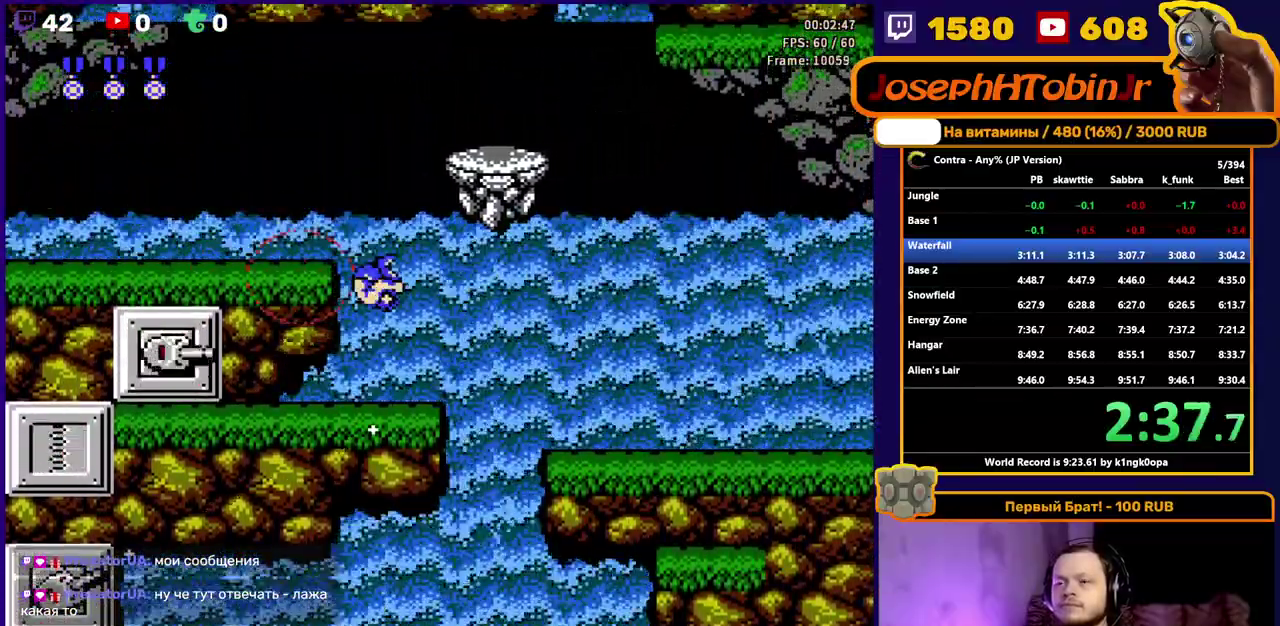
{"buttons": ["DPAD_RIGHT"], "events": [[300, "DPAD_LEFT", "up"], [450, "DPAD_RIGHT", "down"]]}
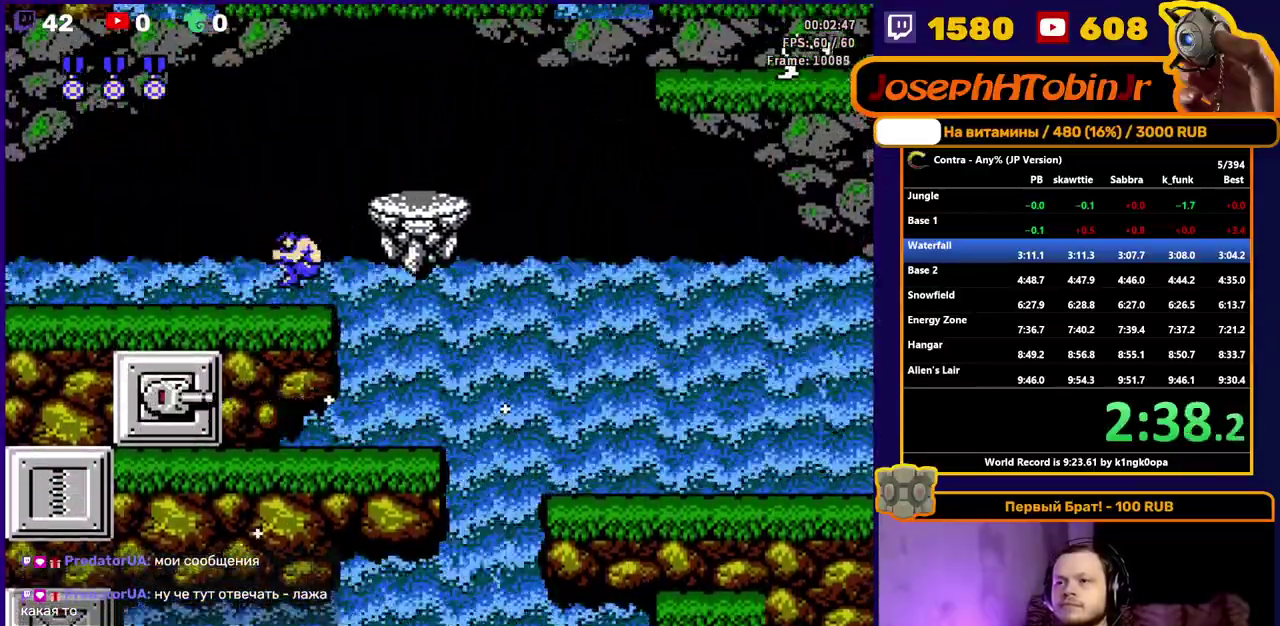
{"buttons": ["DPAD_RIGHT"], "events": [[67, "A", "down"], [183, "A", "up"]]}
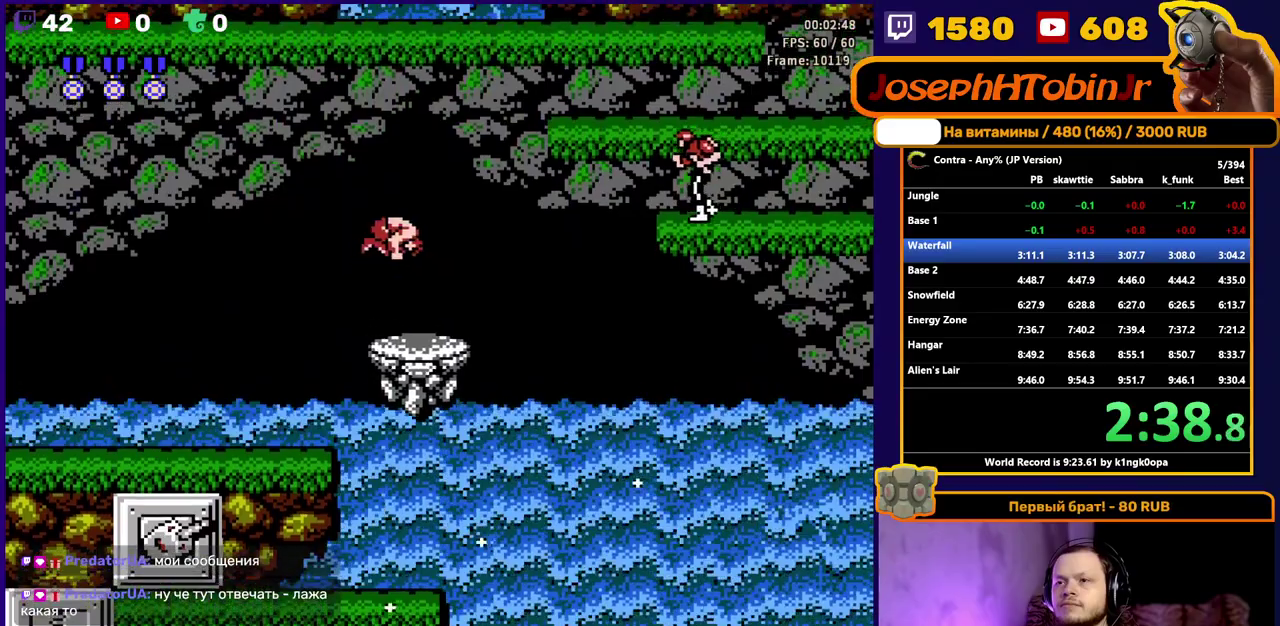
{"buttons": ["A", "DPAD_RIGHT"], "events": [[450, "A", "down"]]}
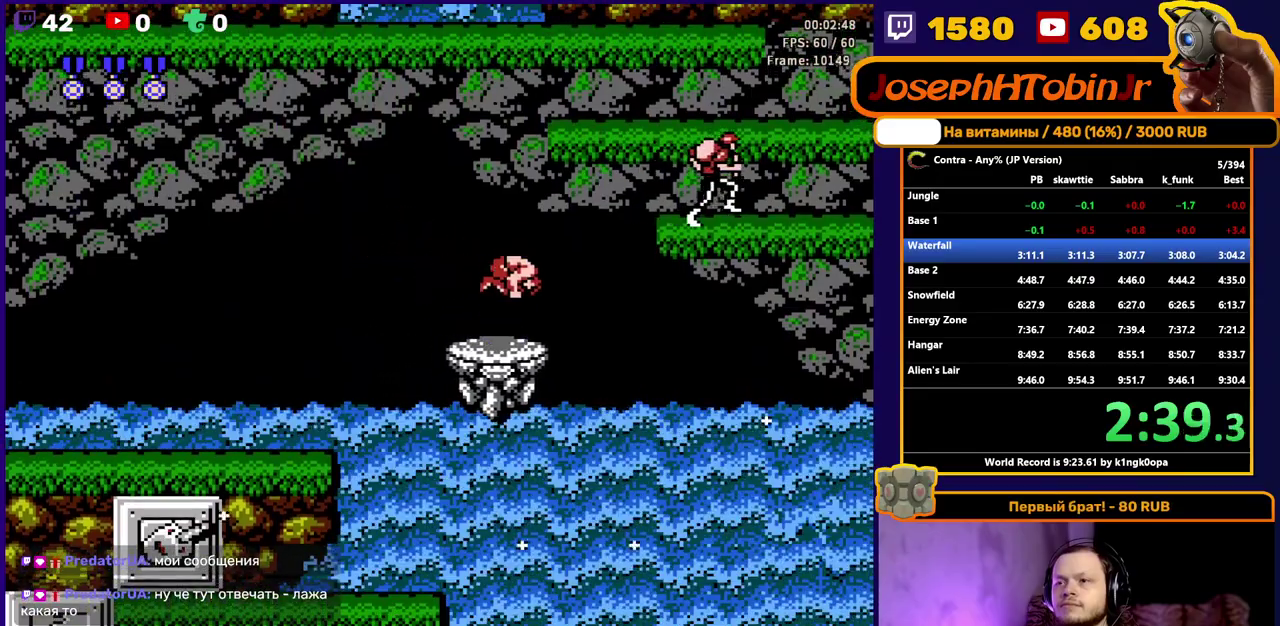
{"buttons": [], "events": [[50, "DPAD_RIGHT", "up"], [67, "A", "up"]]}
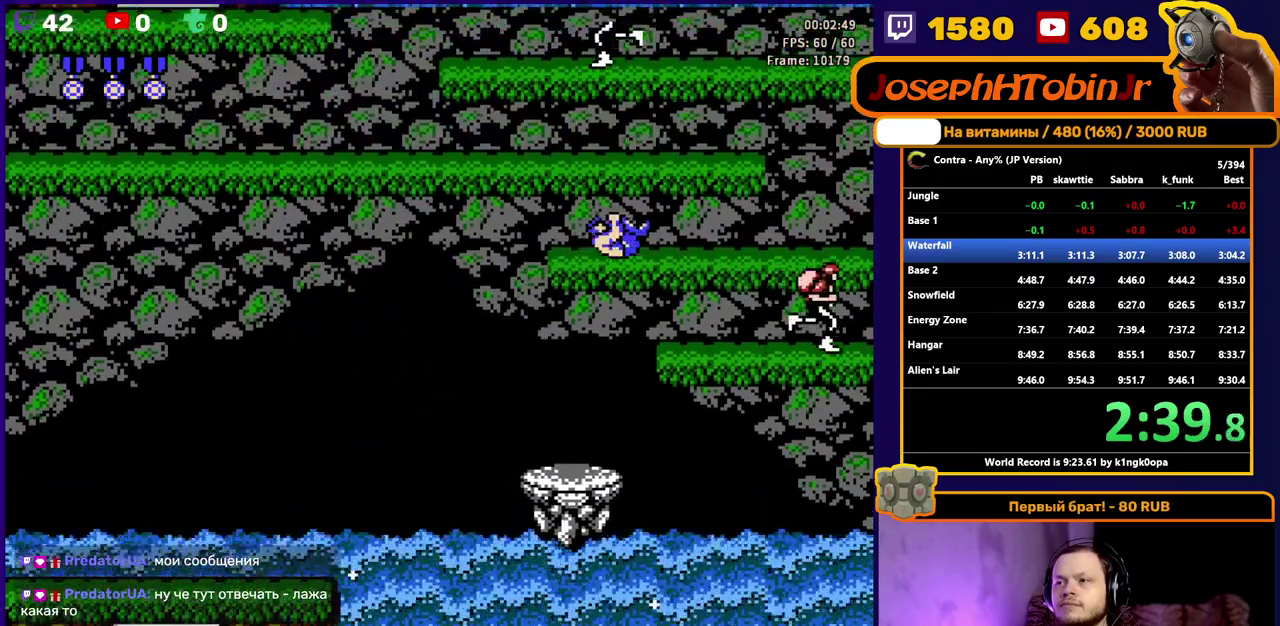
{"buttons": [], "events": [[300, "A", "down"], [433, "A", "up"]]}
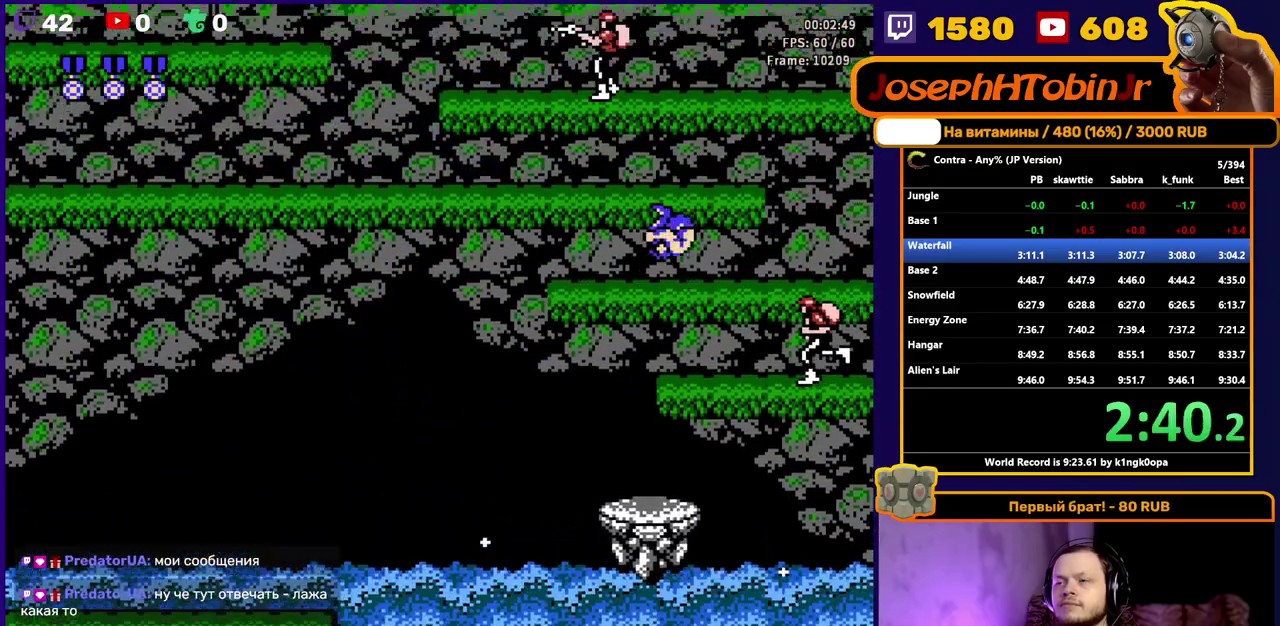
{"buttons": ["DPAD_UP", "DPAD_LEFT"], "events": [[350, "DPAD_LEFT", "down"], [400, "DPAD_UP", "down"]]}
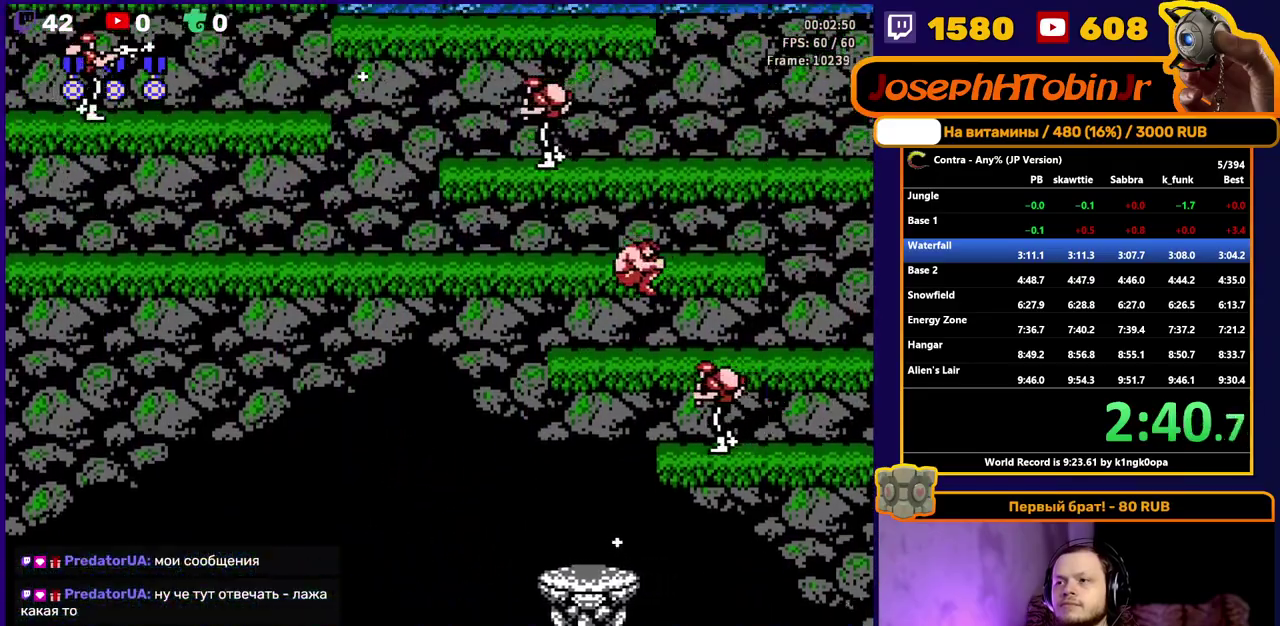
{"buttons": ["DPAD_UP", "DPAD_LEFT"], "events": [[150, "A", "down"], [167, "B", "down"], [250, "A", "up"], [267, "B", "up"], [317, "B", "down"], [433, "B", "up"]]}
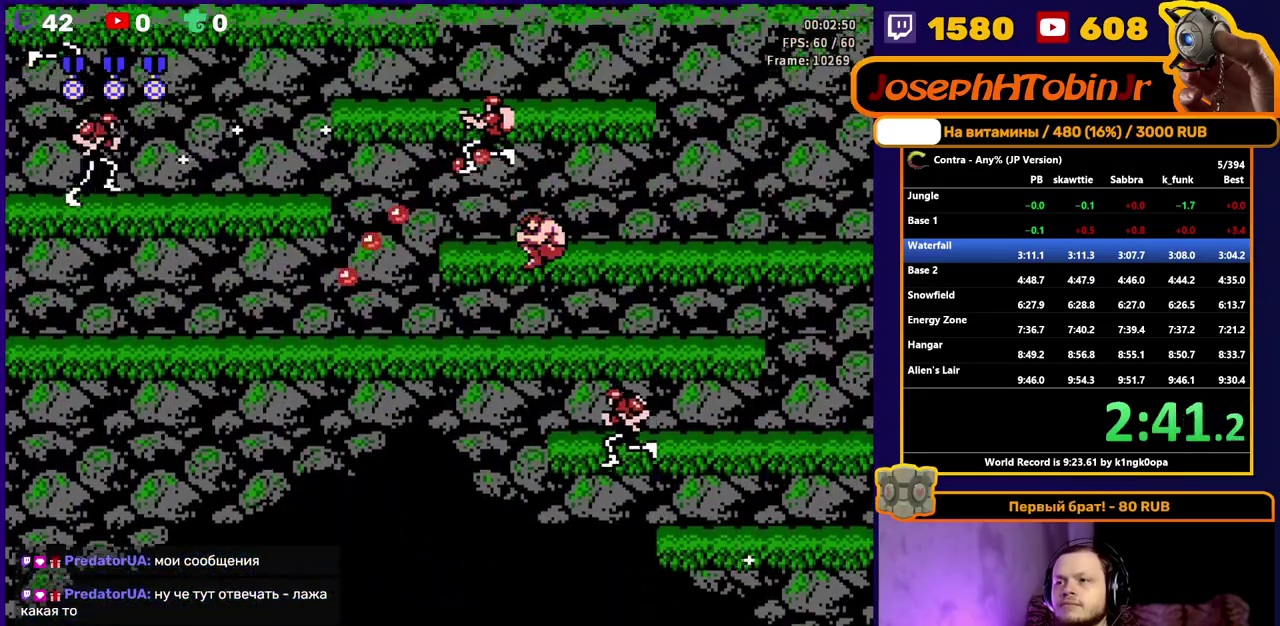
{"buttons": ["DPAD_UP", "DPAD_LEFT"], "events": []}
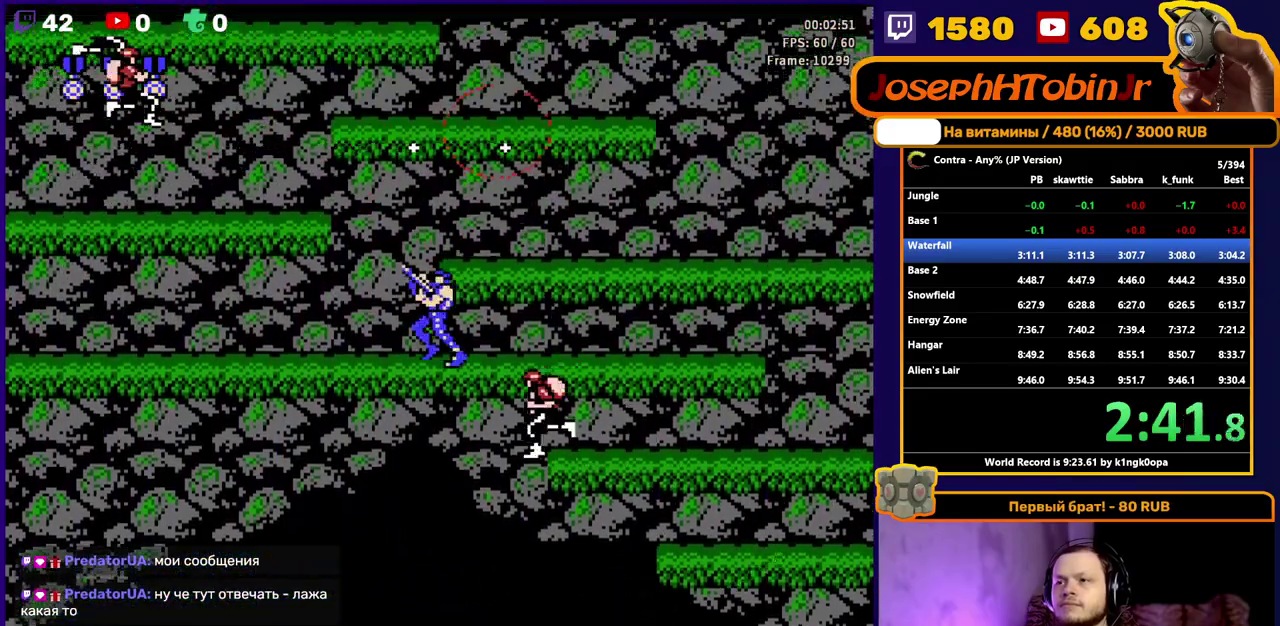
{"buttons": [], "events": [[17, "A", "down"], [17, "B", "down"], [150, "A", "up"], [150, "B", "up"], [250, "DPAD_UP", "up"], [267, "DPAD_LEFT", "up"]]}
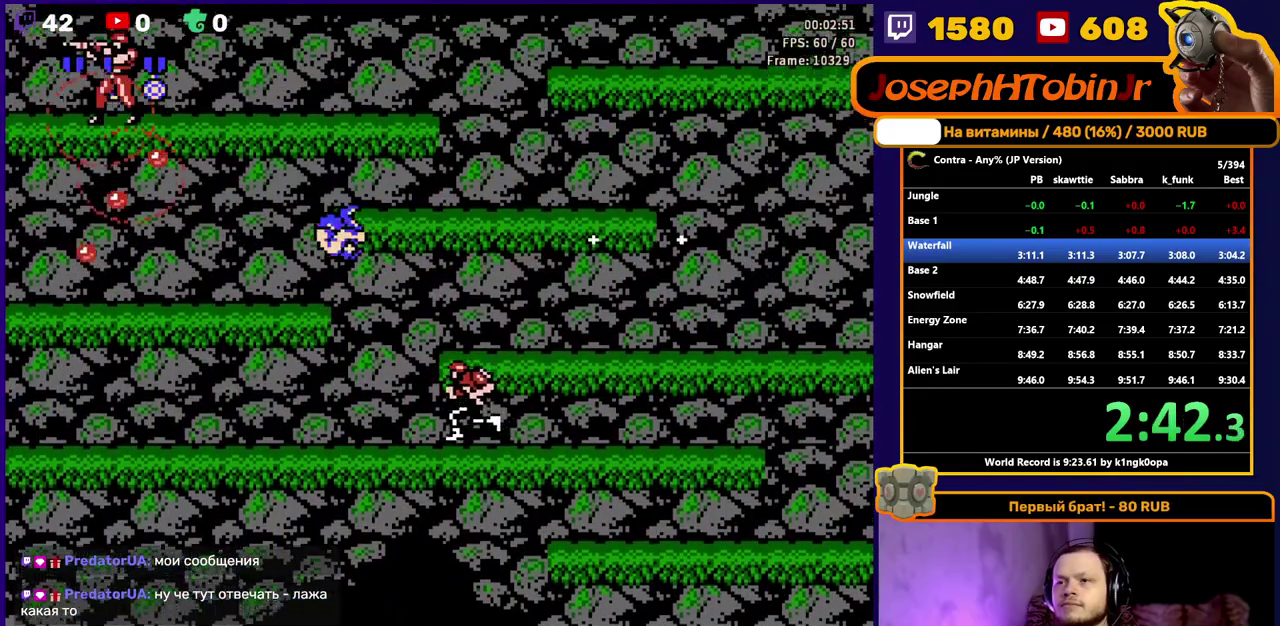
{"buttons": ["DPAD_RIGHT"], "events": [[267, "A", "down"], [267, "DPAD_RIGHT", "down"], [383, "A", "up"]]}
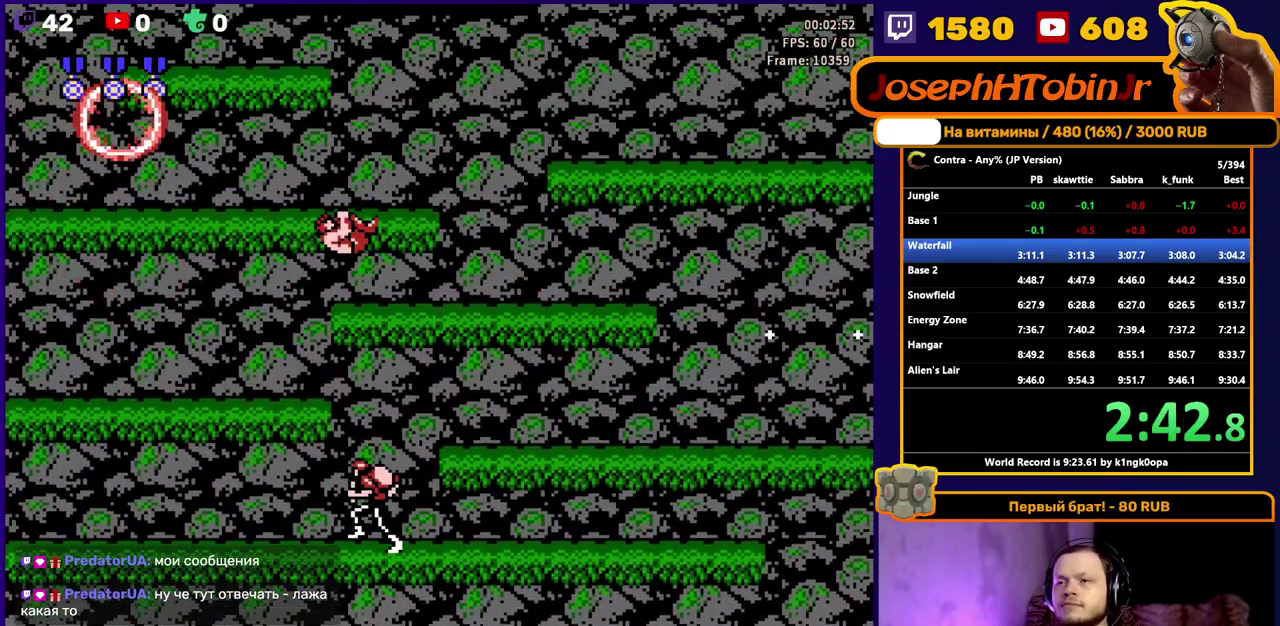
{"buttons": ["DPAD_RIGHT"], "events": []}
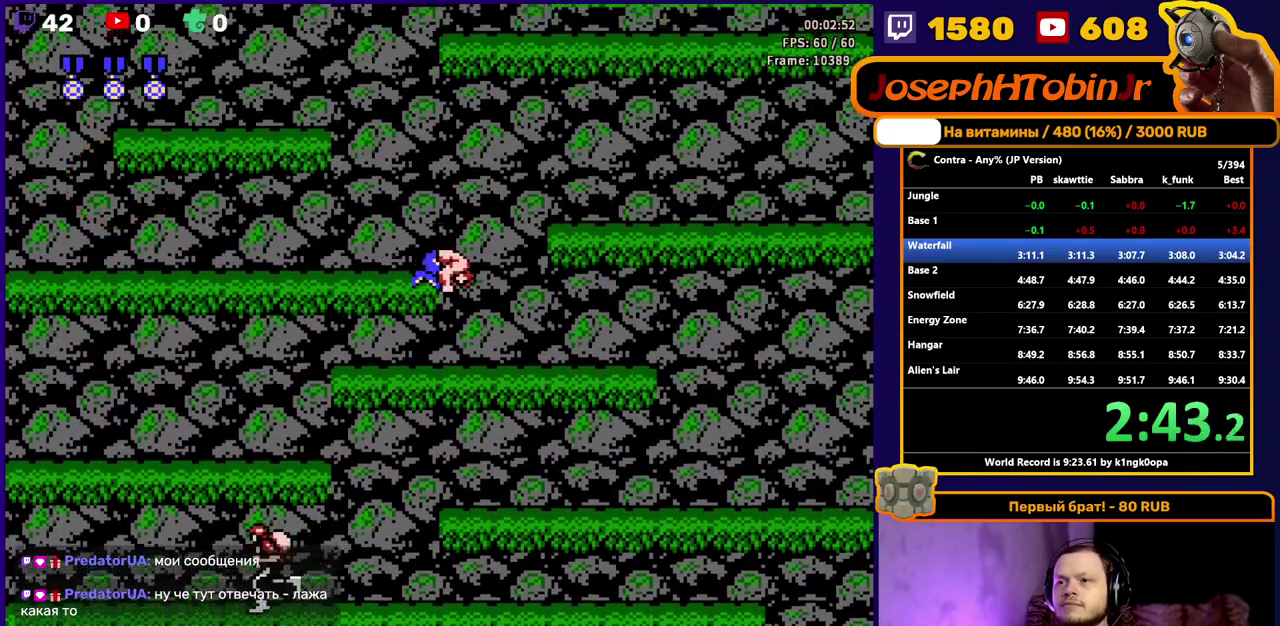
{"buttons": ["DPAD_RIGHT"], "events": [[150, "A", "down"], [250, "A", "up"]]}
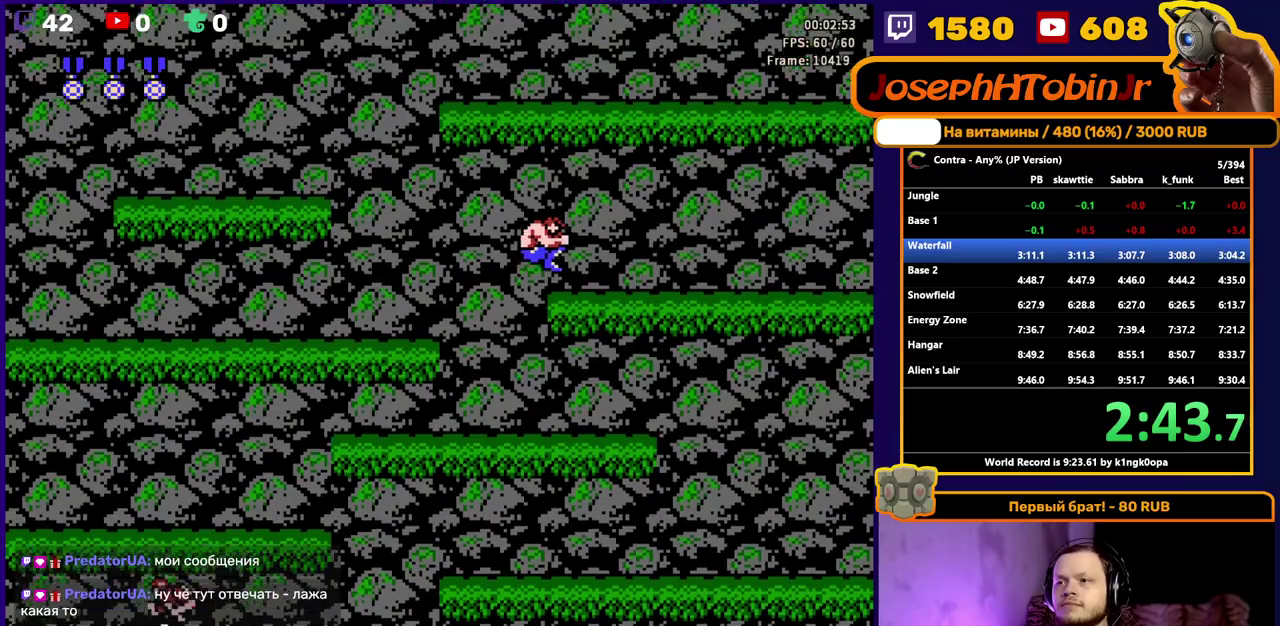
{"buttons": ["DPAD_RIGHT"], "events": [[367, "A", "down"], [500, "A", "up"]]}
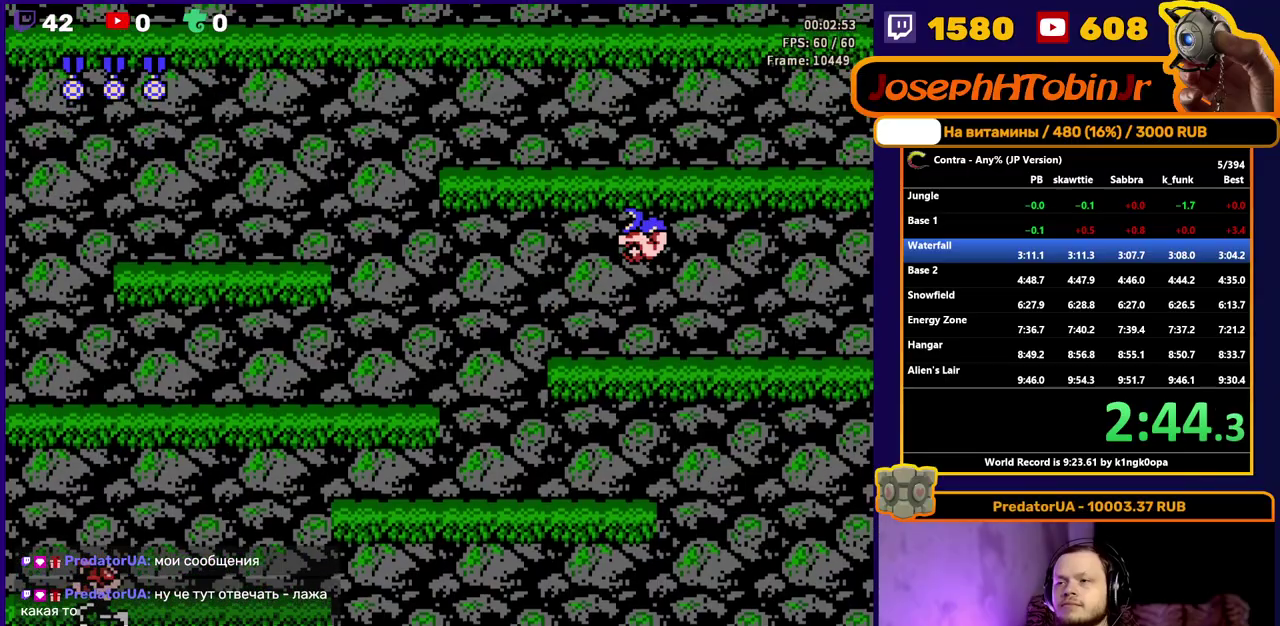
{"buttons": ["DPAD_RIGHT"], "events": []}
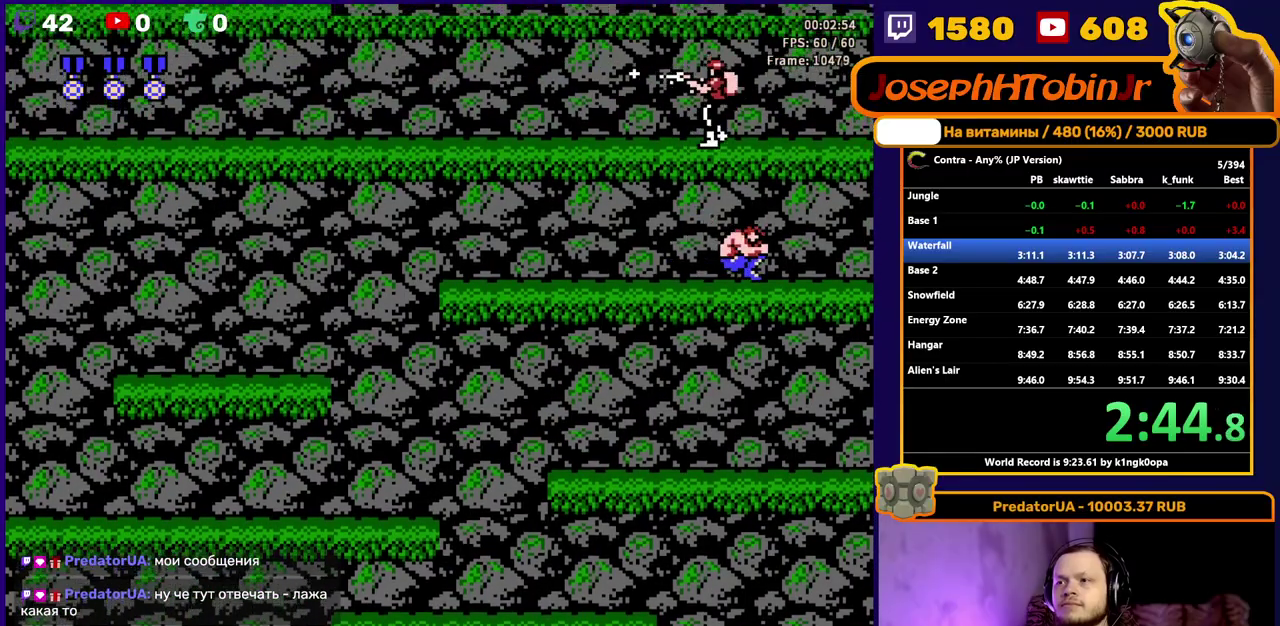
{"buttons": [], "events": [[67, "A", "down"], [200, "A", "up"], [333, "DPAD_RIGHT", "up"]]}
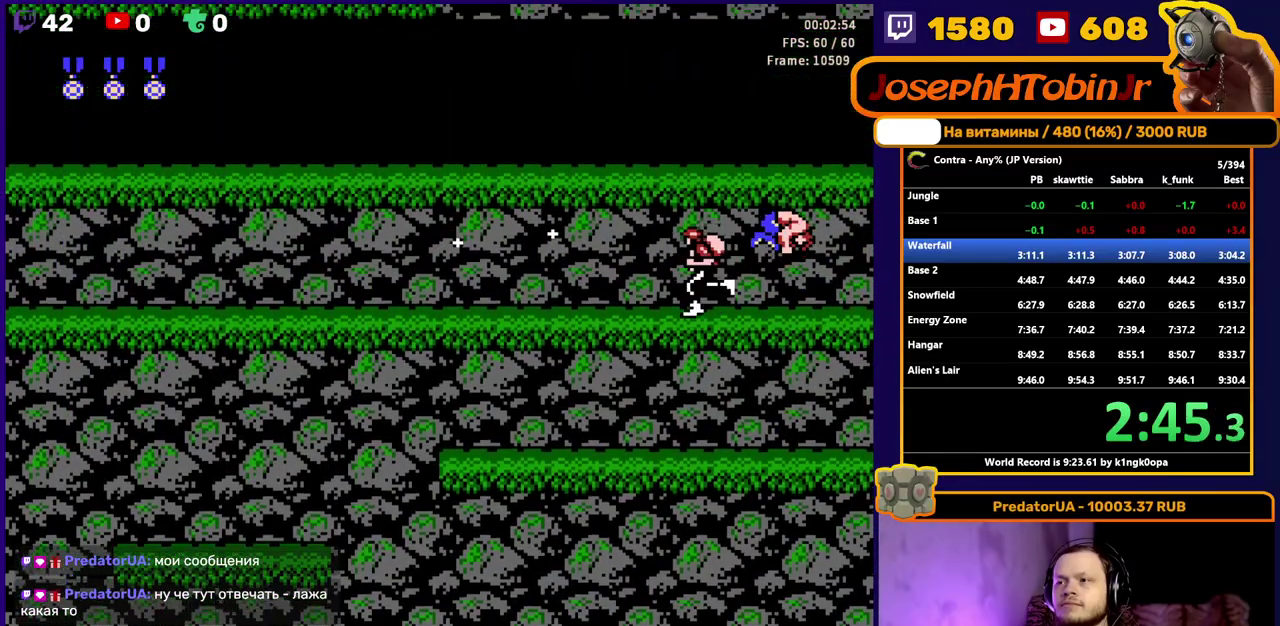
{"buttons": ["DPAD_LEFT"], "events": [[317, "A", "down"], [317, "DPAD_LEFT", "down"], [417, "A", "up"]]}
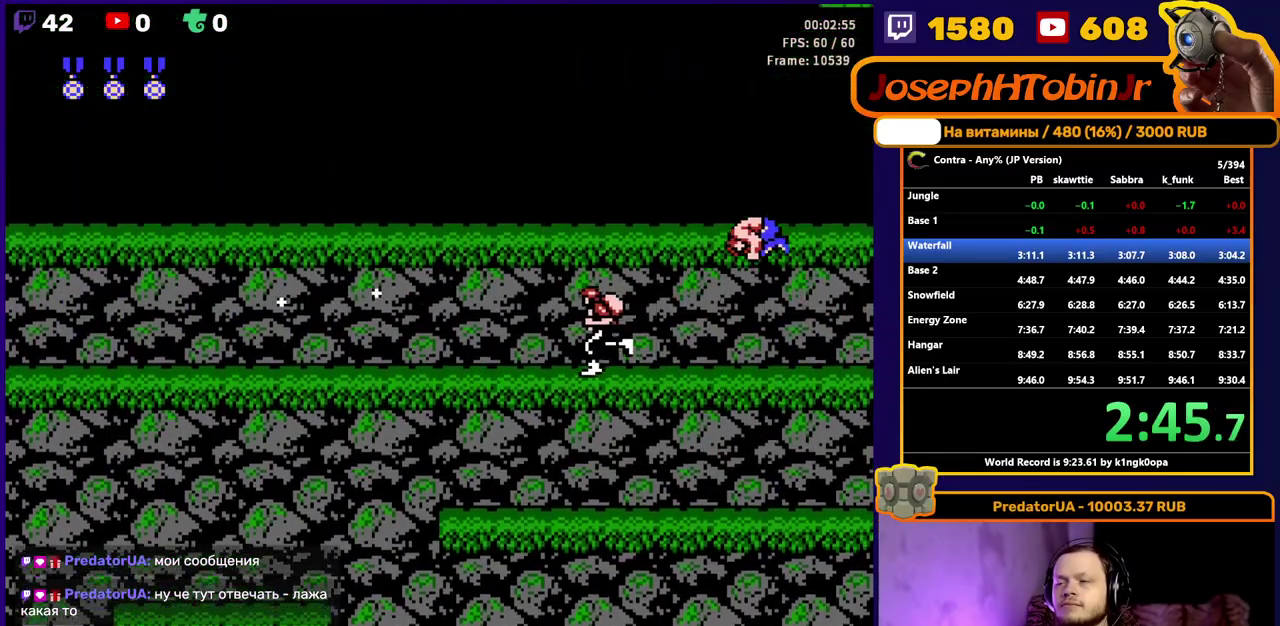
{"buttons": ["DPAD_LEFT"], "events": []}
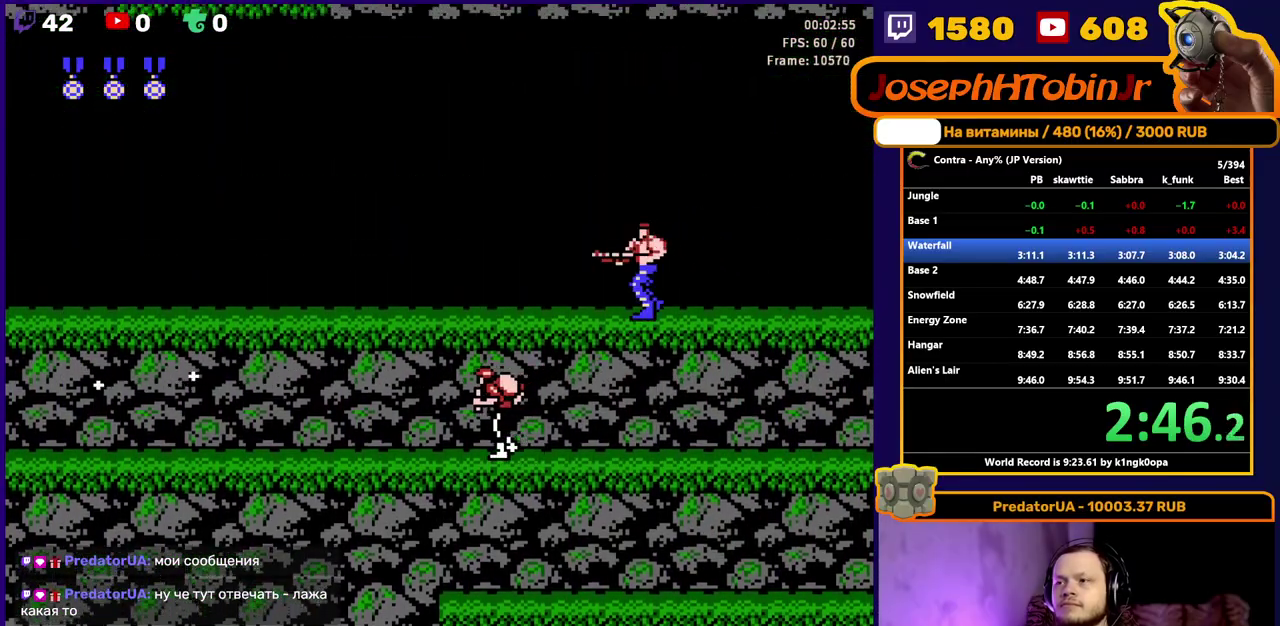
{"buttons": [], "events": [[17, "A", "down"], [33, "DPAD_DOWN", "down"], [50, "B", "down"], [117, "A", "up"], [133, "B", "up"], [200, "B", "down"], [300, "B", "up"], [350, "DPAD_DOWN", "up"], [367, "DPAD_LEFT", "up"]]}
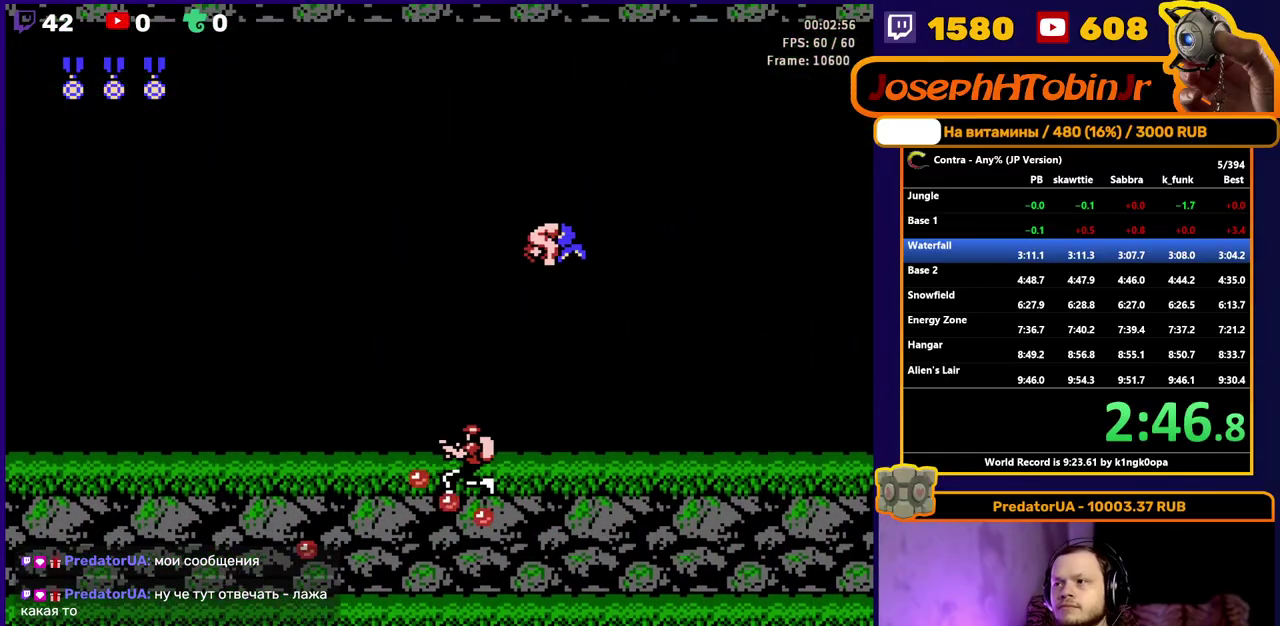
{"buttons": ["DPAD_UP", "DPAD_LEFT"], "events": [[117, "DPAD_LEFT", "down"], [117, "DPAD_UP", "down"], [400, "B", "down"], [450, "B", "up"]]}
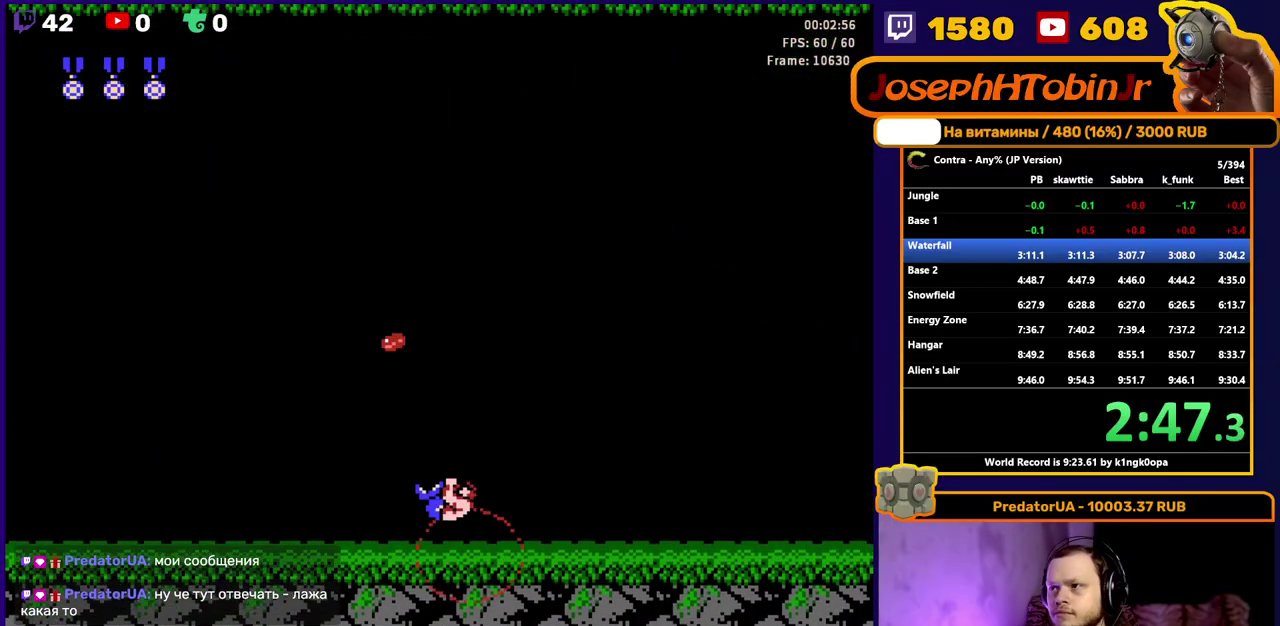
{"buttons": ["DPAD_UP", "DPAD_LEFT"], "events": [[117, "B", "down"], [183, "B", "up"], [267, "B", "down"], [350, "B", "up"], [417, "B", "down"], [467, "B", "up"]]}
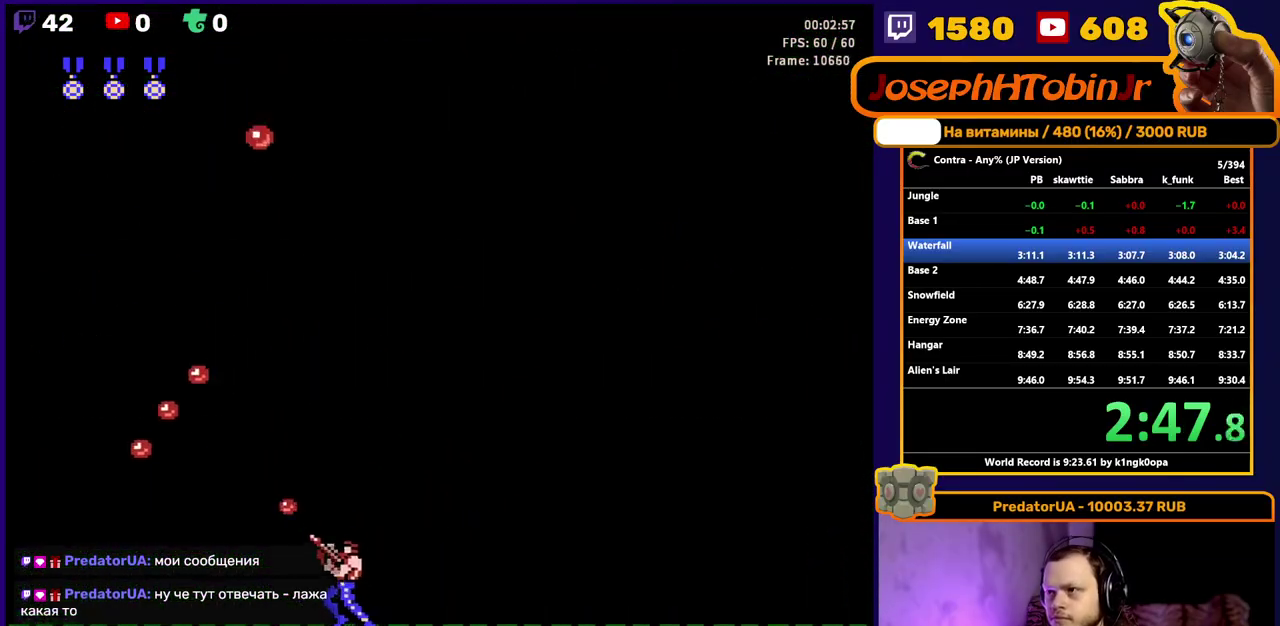
{"buttons": ["B", "DPAD_UP", "DPAD_LEFT"], "events": [[33, "B", "down"], [83, "B", "up"], [150, "B", "down"], [200, "B", "up"], [267, "B", "down"], [300, "B", "up"], [383, "B", "down"], [417, "B", "up"], [500, "B", "down"]]}